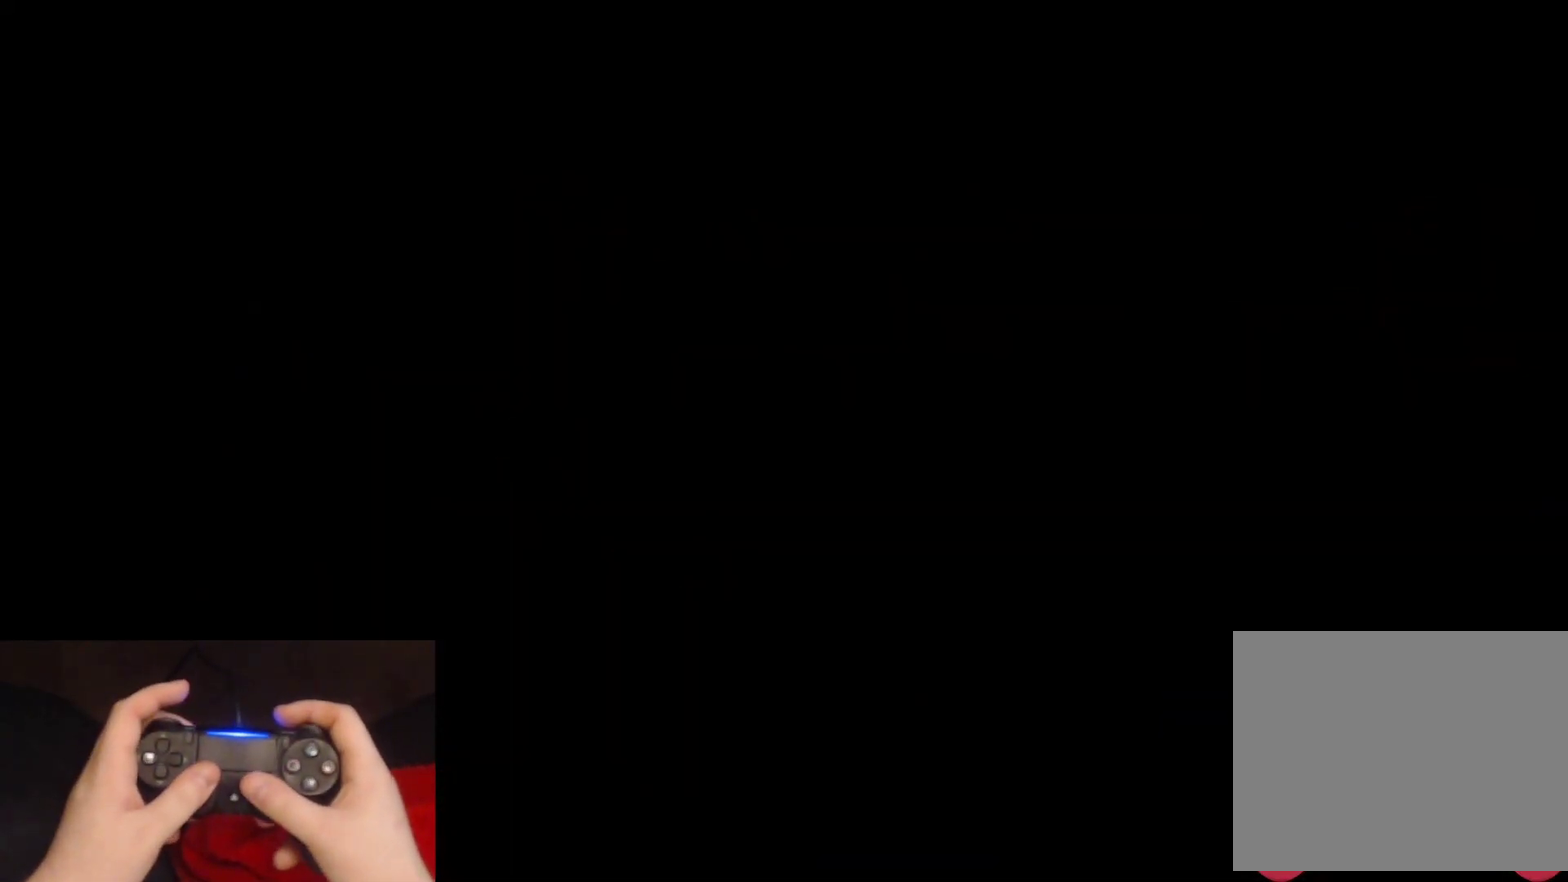
Gameplay with a controller (PlayStation layout); each line is a JSON object with the inputs held at the frame after it. "events" lists button and stick changes between this image and that frame as [ms after this image, input, new state], when the widget could be followed in between. Not read: L1.
{"buttons": ["L2"], "left_stick": "up", "right_stick": "center", "events": [[83, "right_stick", "center"]]}
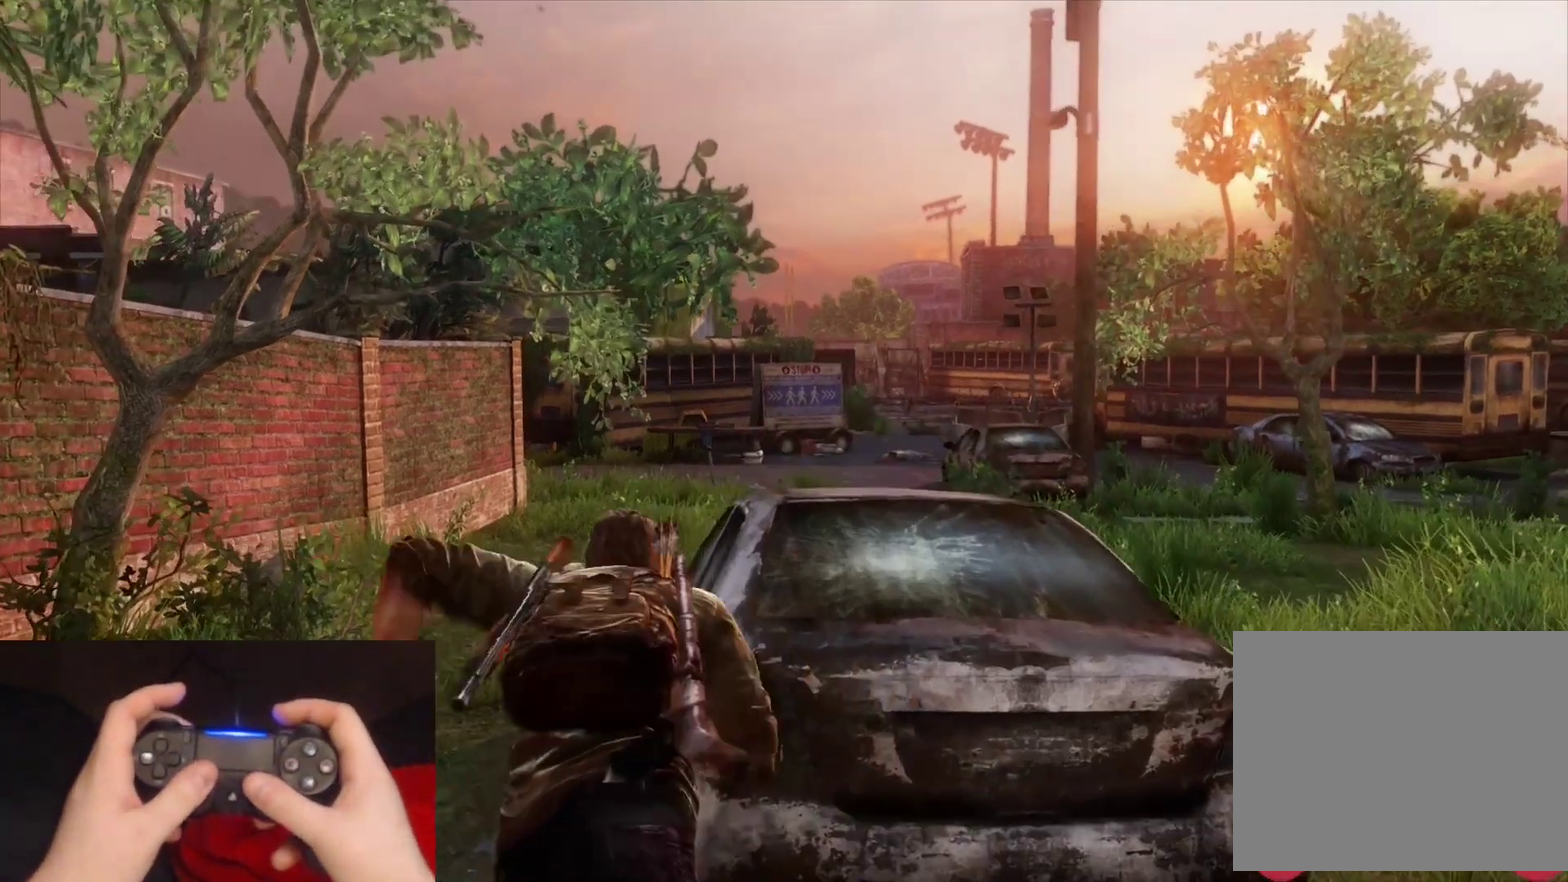
{"buttons": ["L2"], "left_stick": "up", "right_stick": "center", "events": []}
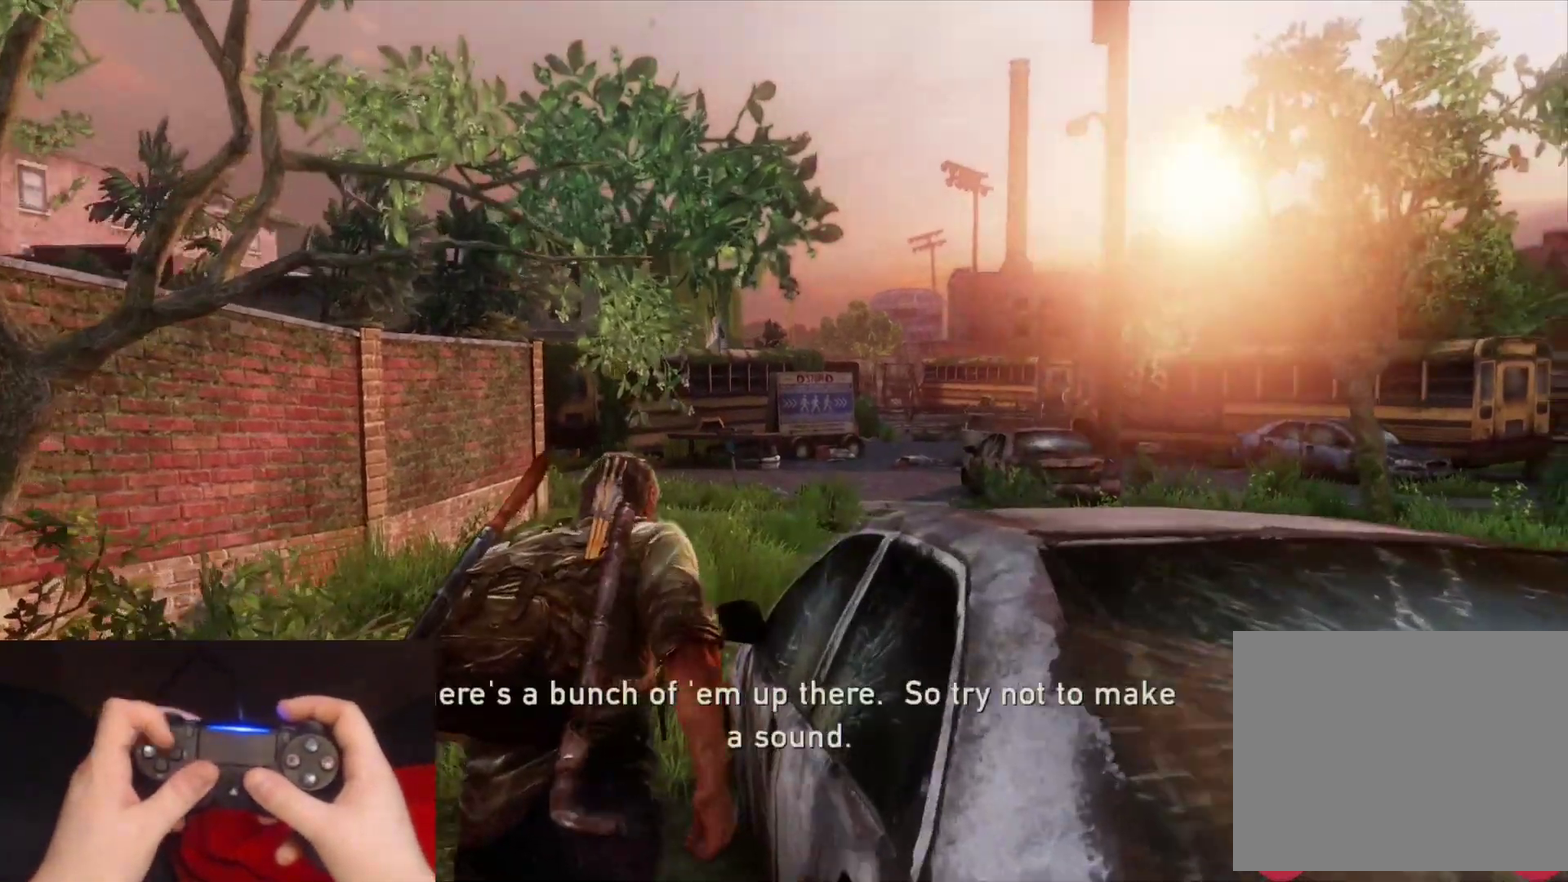
{"buttons": ["L2"], "left_stick": "up", "right_stick": "center", "events": [[83, "DPAD_RIGHT", "down"], [183, "DPAD_RIGHT", "up"], [283, "right_stick", "right"], [500, "right_stick", "center"]]}
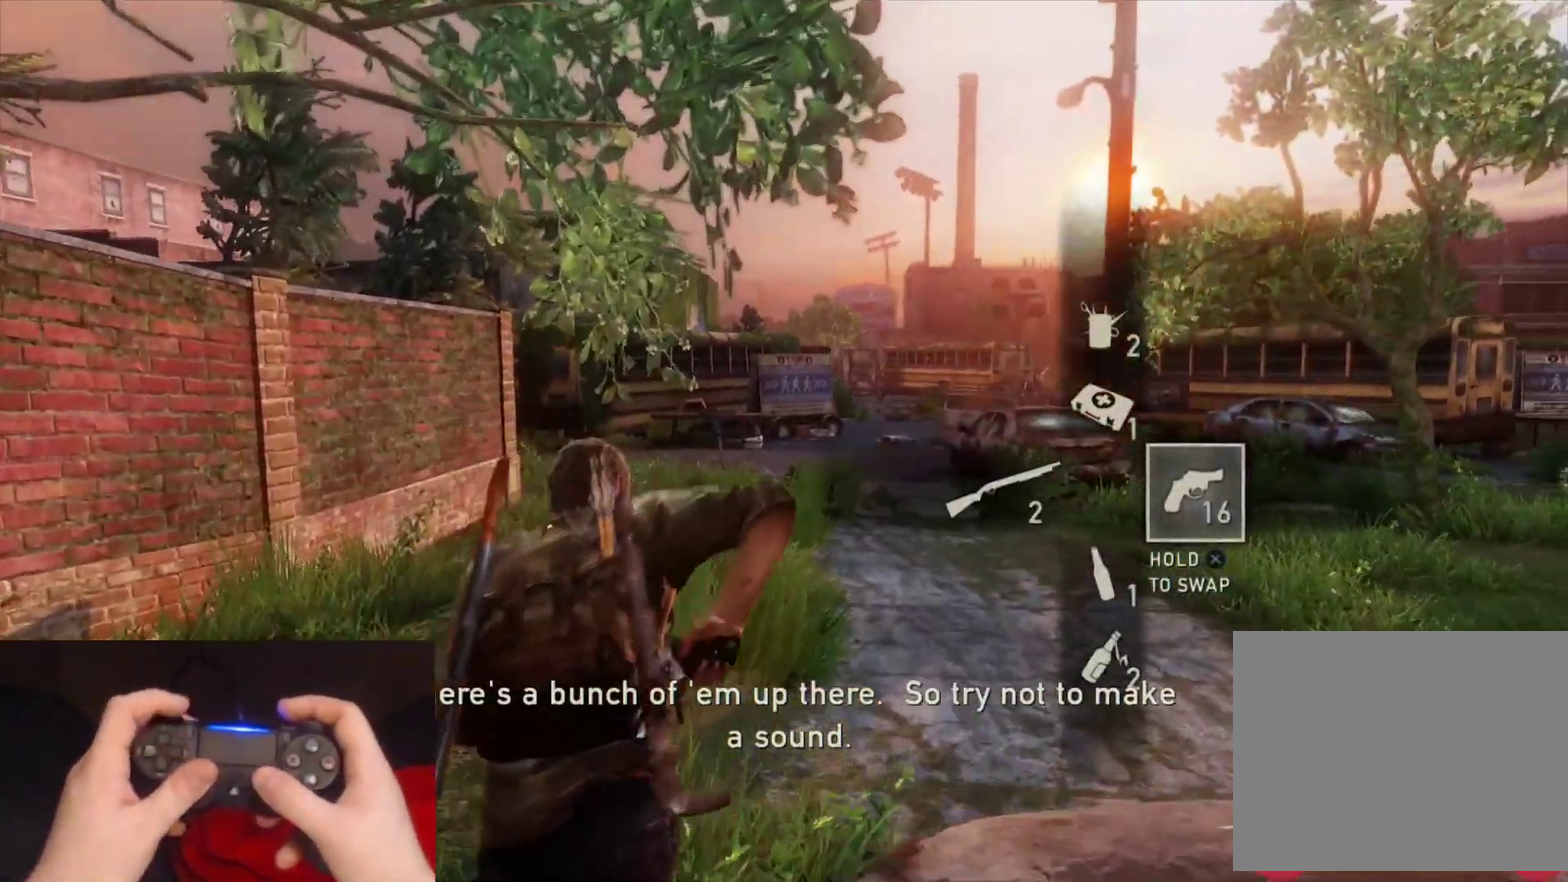
{"buttons": ["L2"], "left_stick": "up", "right_stick": "down-right", "events": [[500, "right_stick", "down-right"]]}
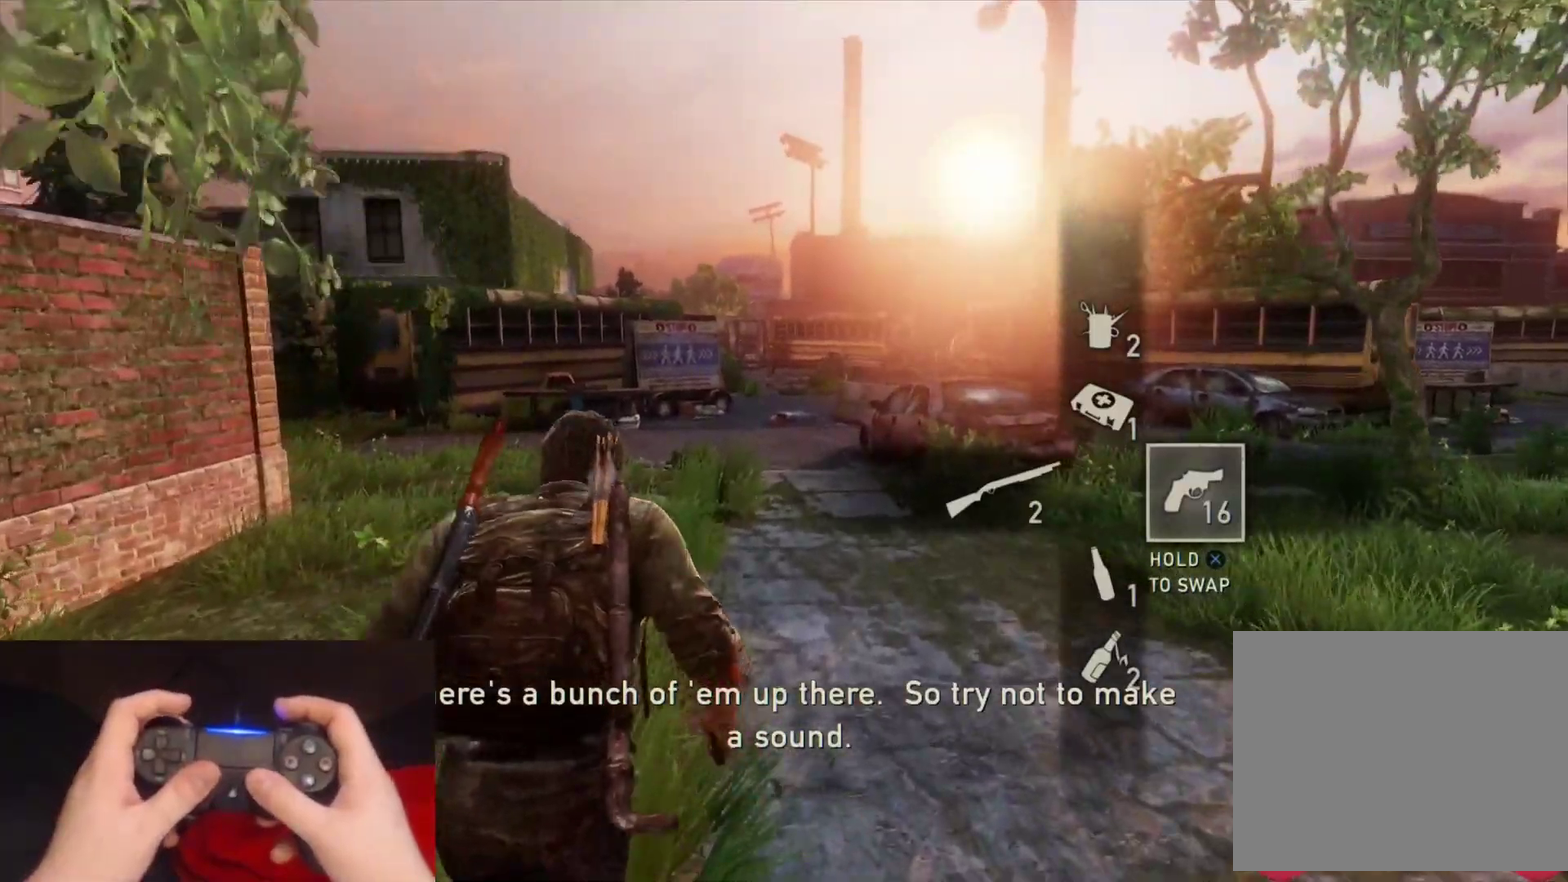
{"buttons": ["L2"], "left_stick": "up", "right_stick": "center", "events": [[117, "right_stick", "center"]]}
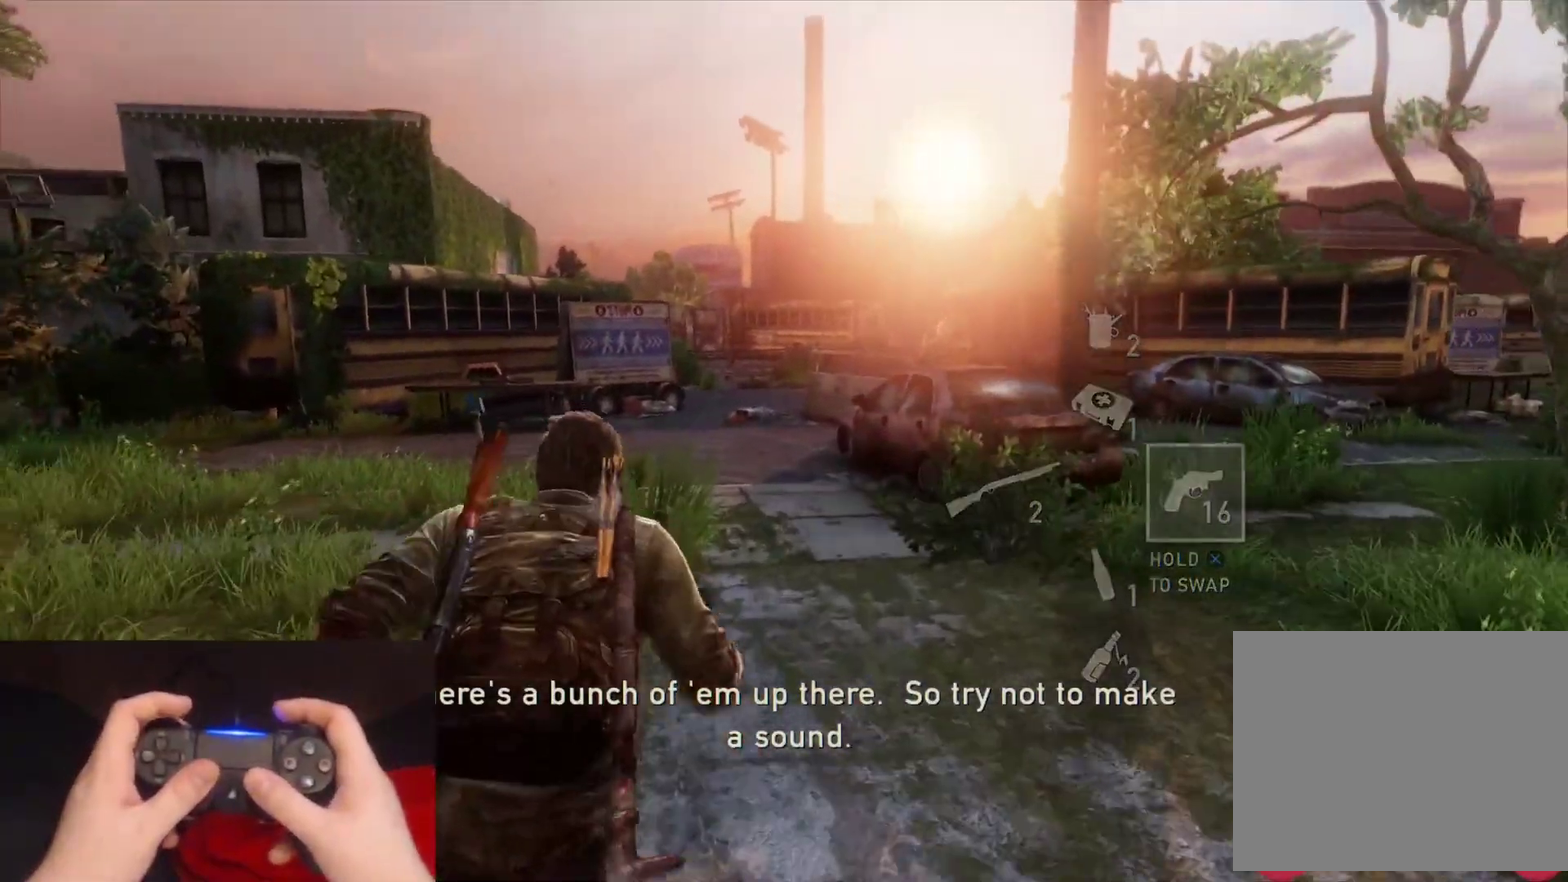
{"buttons": ["L2"], "left_stick": "up", "right_stick": "center", "events": [[317, "right_stick", "down-right"], [483, "right_stick", "center"]]}
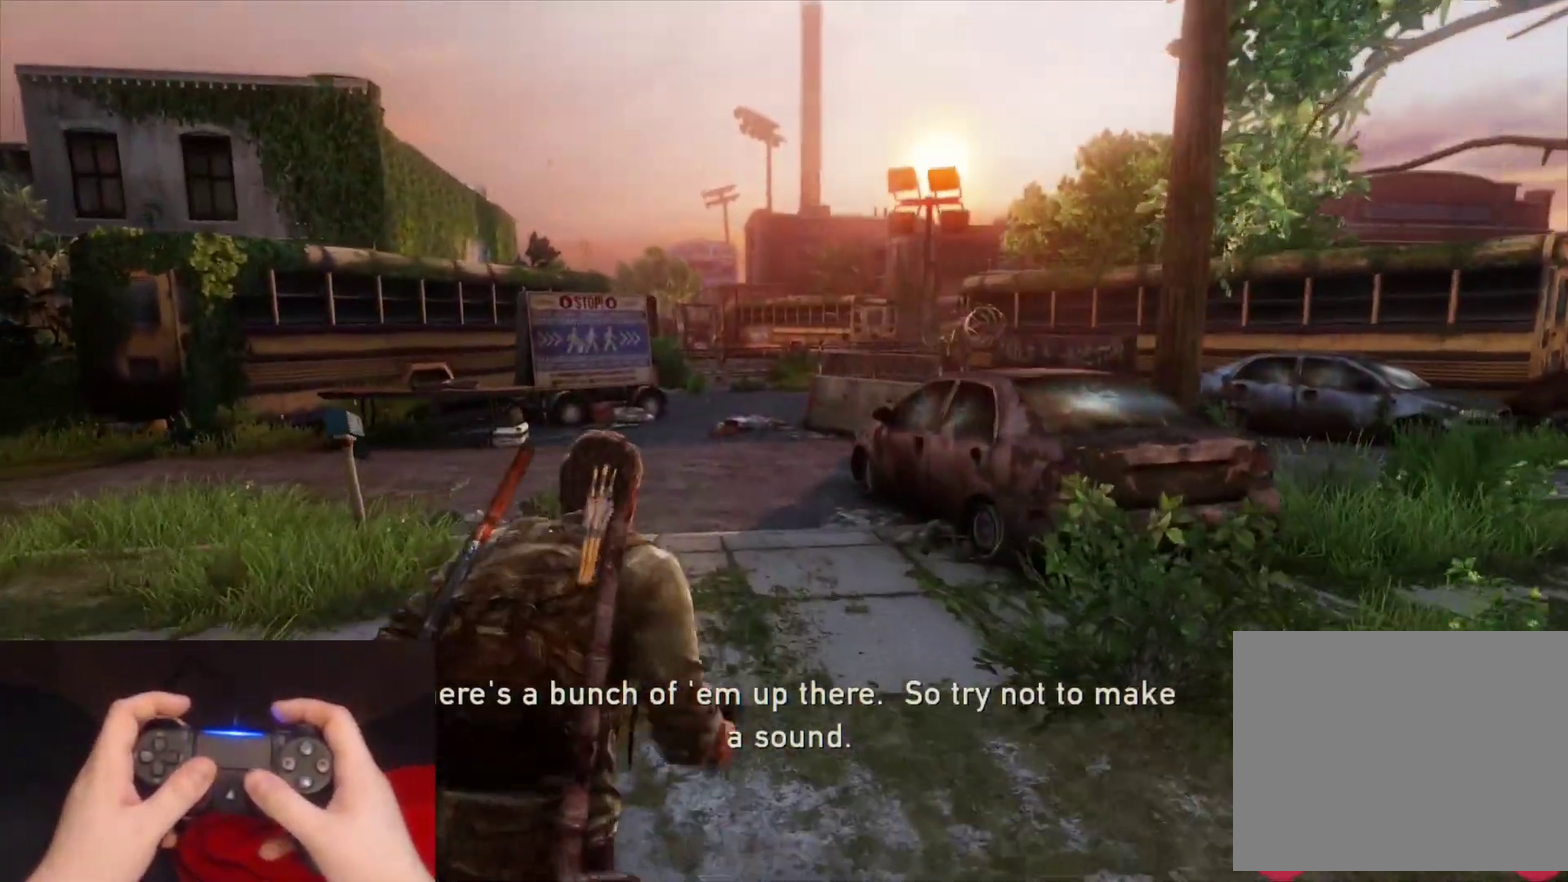
{"buttons": ["L2"], "left_stick": "up", "right_stick": "center", "events": []}
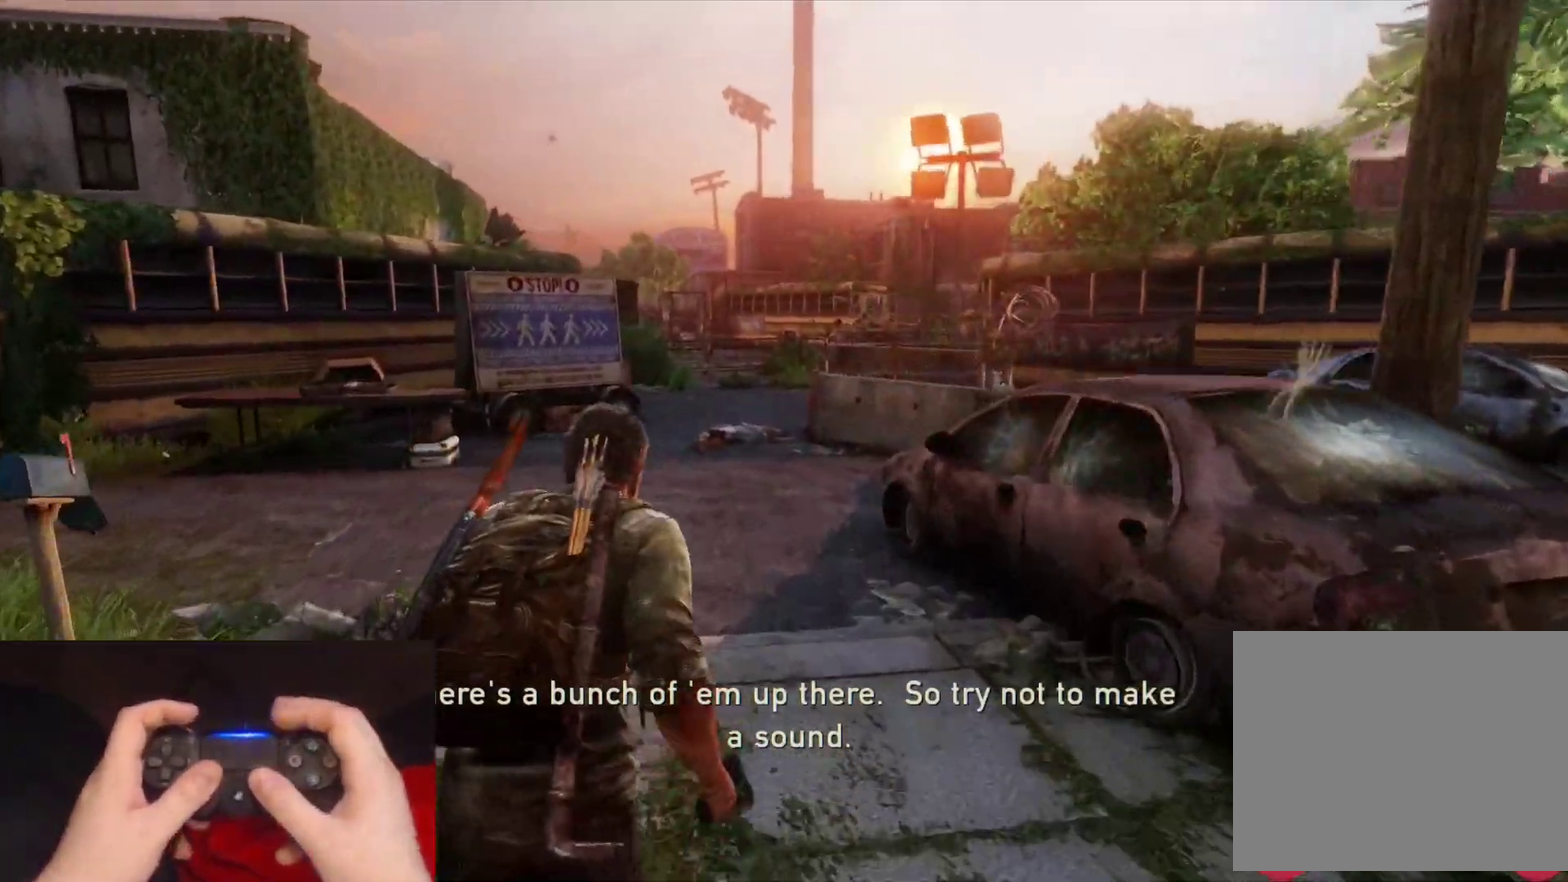
{"buttons": ["L2"], "left_stick": "up", "right_stick": "center", "events": []}
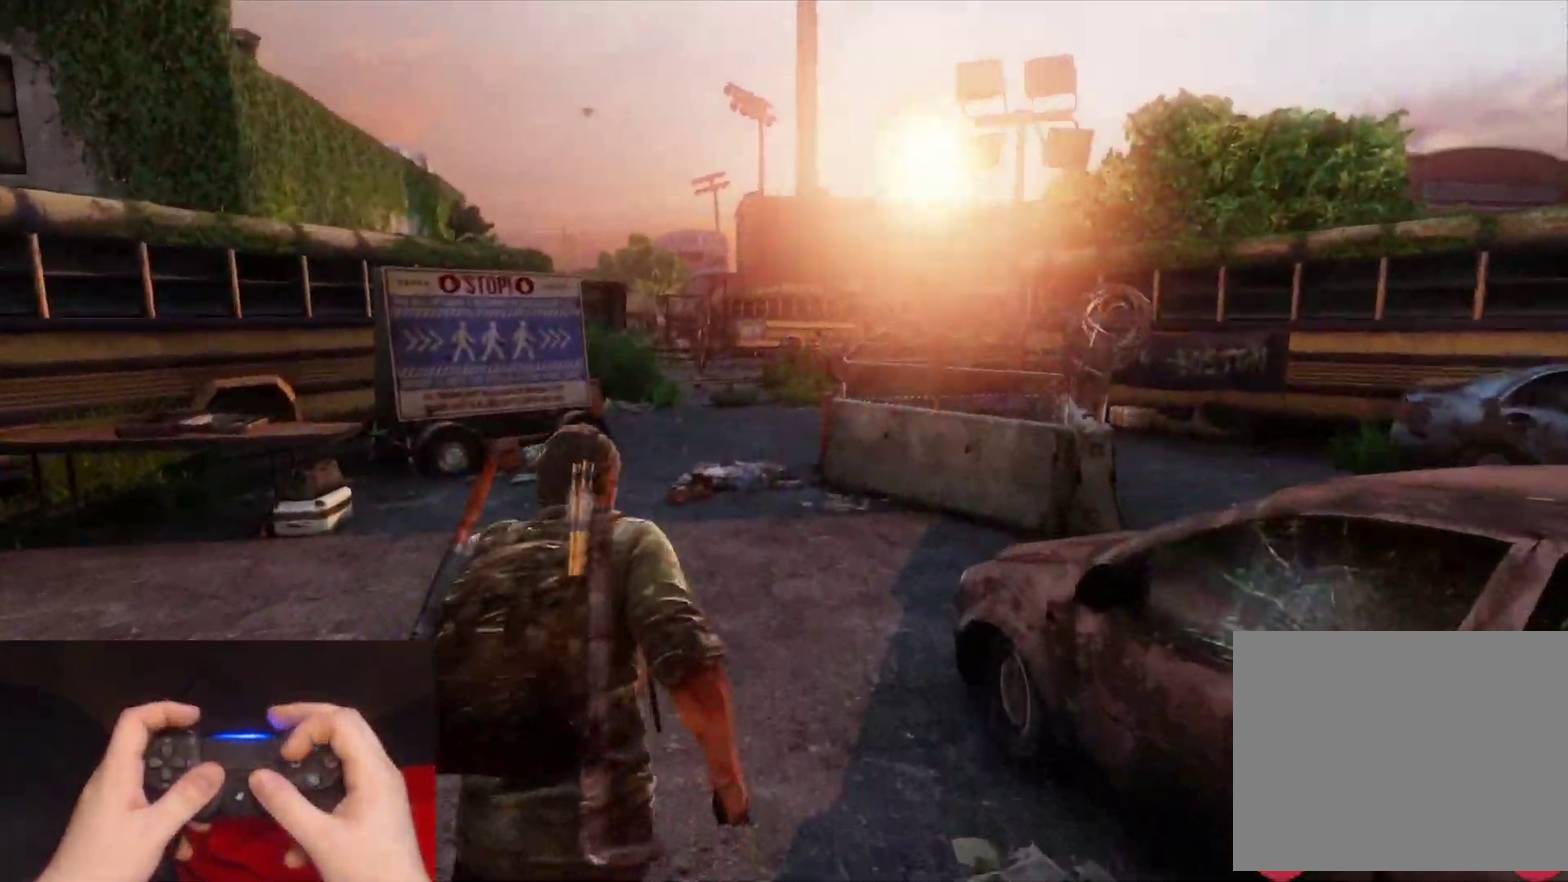
{"buttons": ["L2"], "left_stick": "up", "right_stick": "center", "events": []}
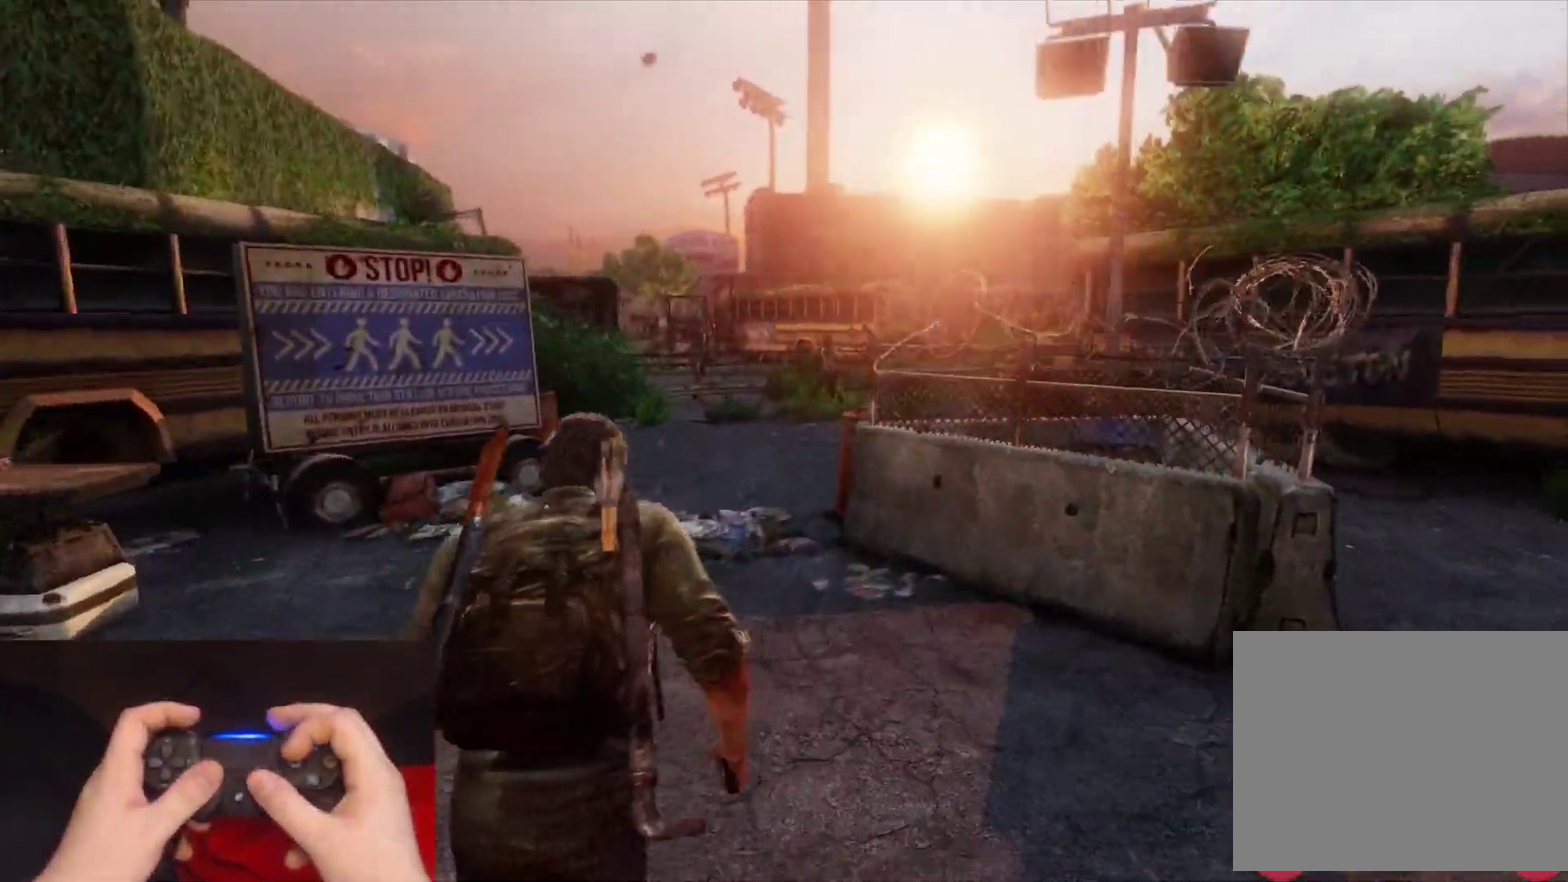
{"buttons": ["L2"], "left_stick": "up", "right_stick": "down-right", "events": [[367, "right_stick", "down-right"]]}
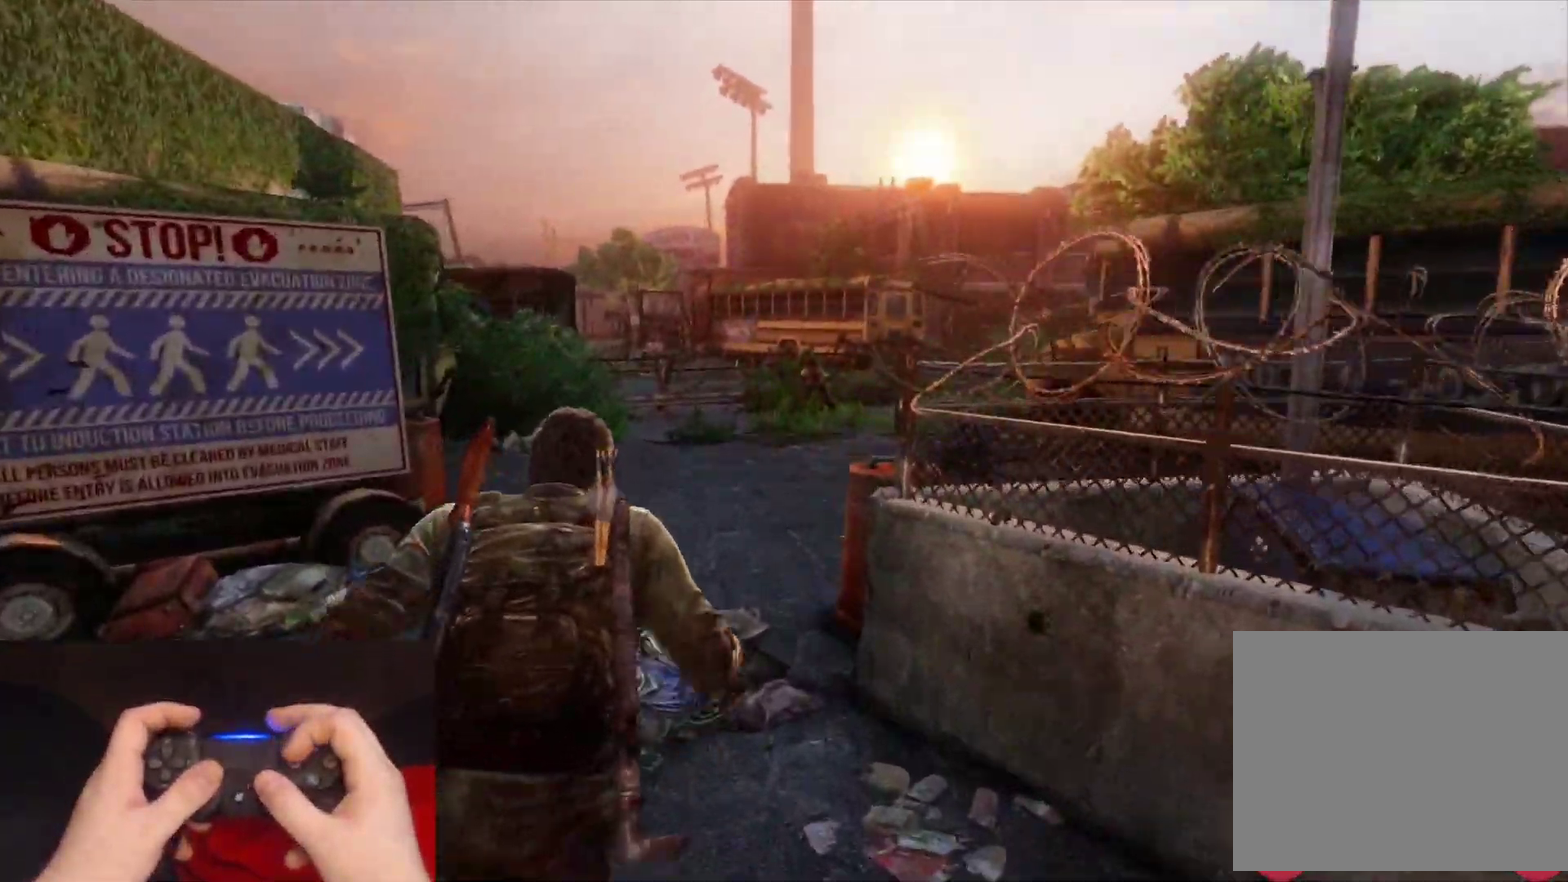
{"buttons": ["L2"], "left_stick": "up", "right_stick": "center", "events": [[50, "right_stick", "center"], [317, "right_stick", "down-right"], [450, "right_stick", "center"]]}
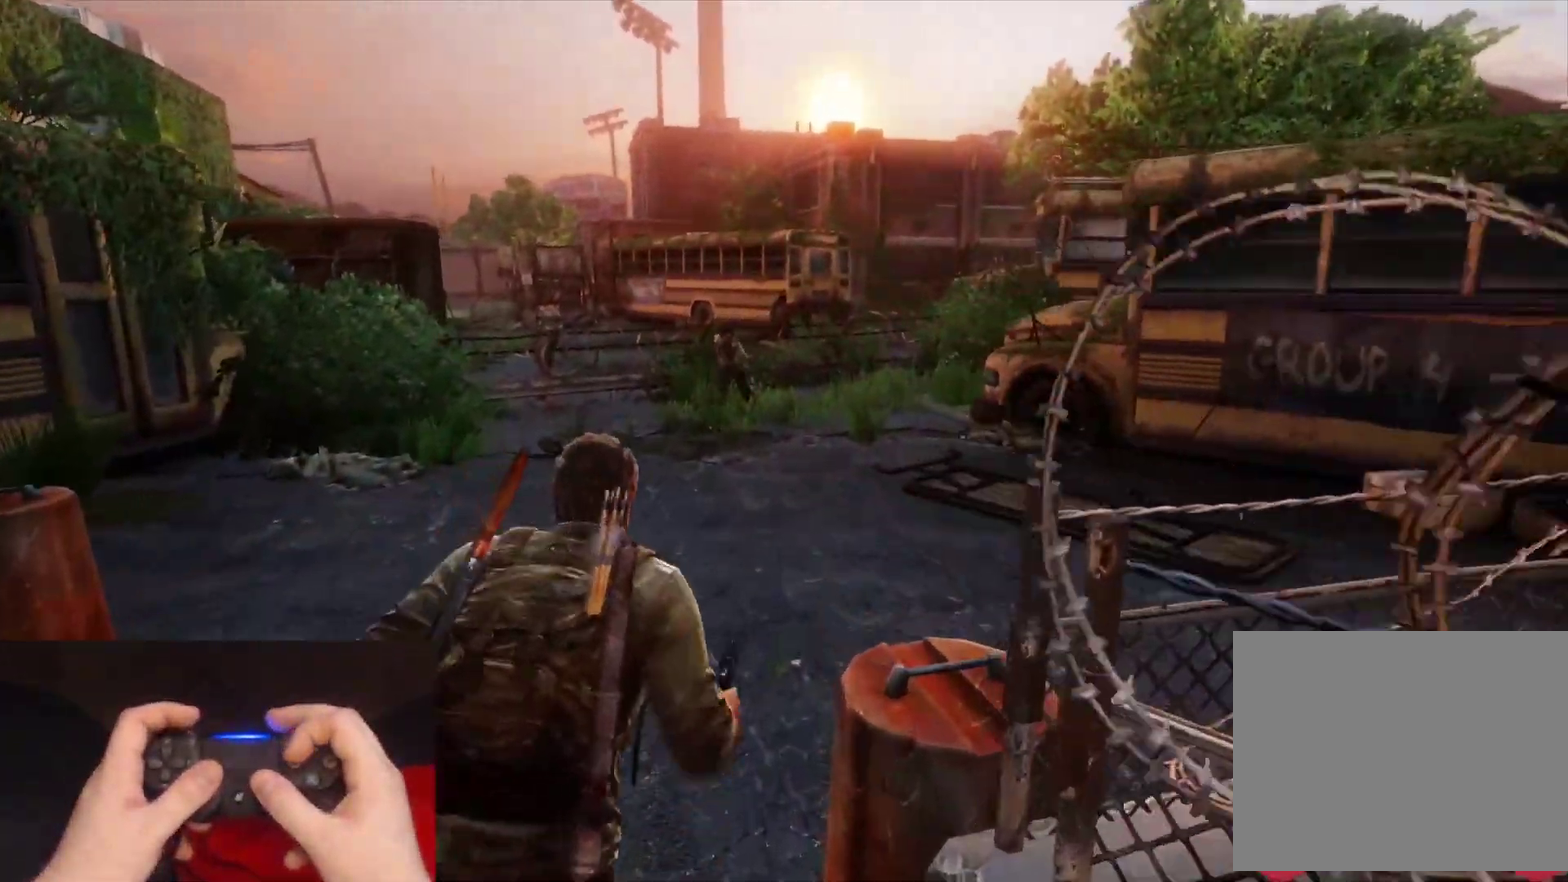
{"buttons": ["L2"], "left_stick": "up", "right_stick": "center", "events": []}
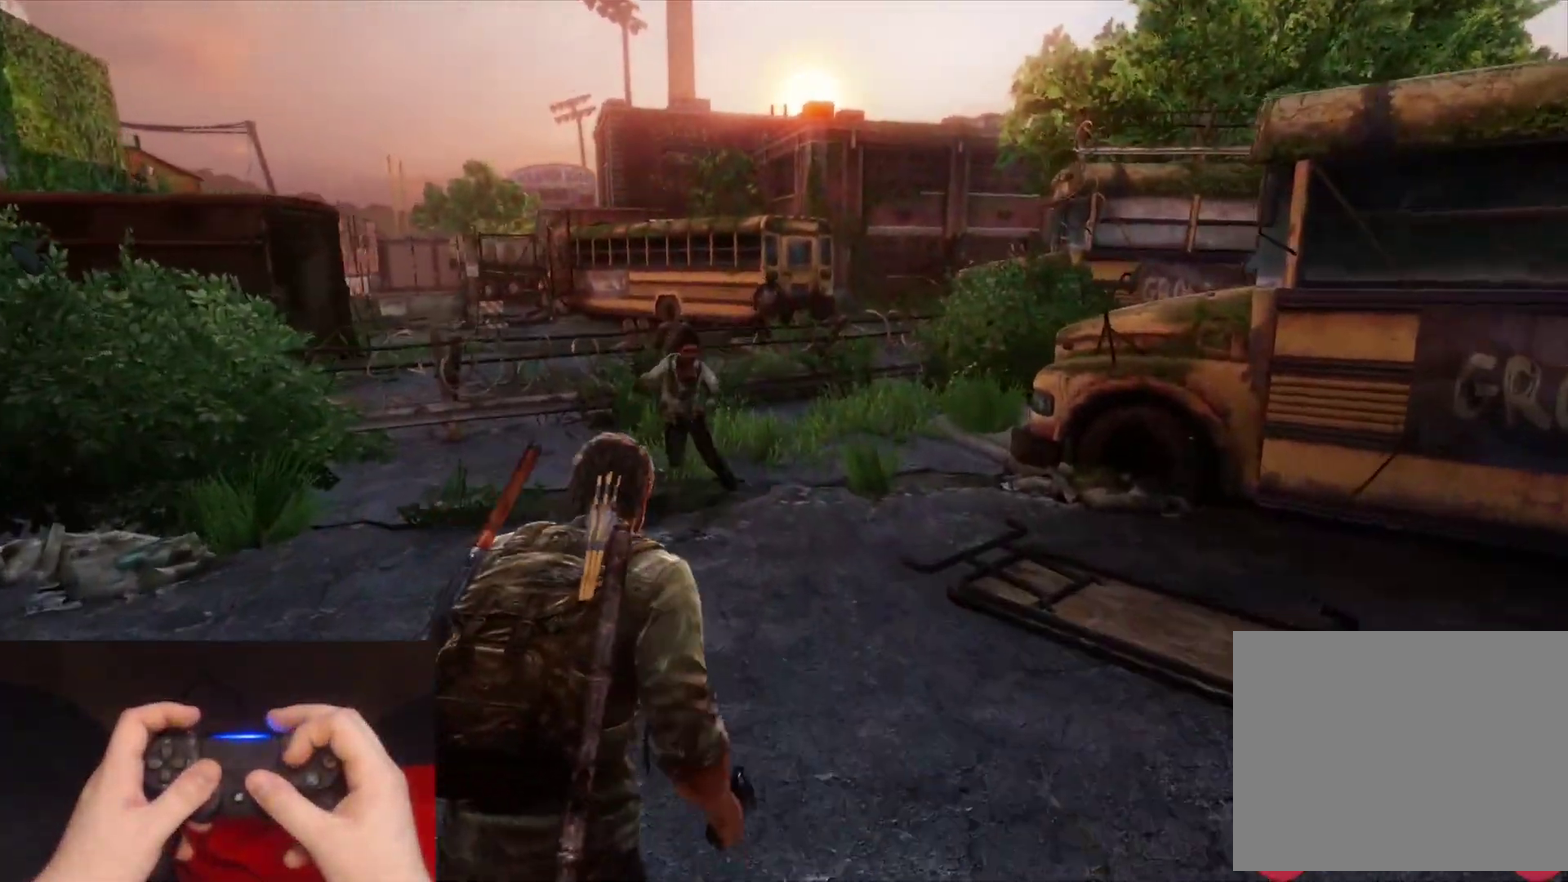
{"buttons": ["L2"], "left_stick": "right", "right_stick": "right", "events": [[67, "SQUARE", "down"], [200, "SQUARE", "up"], [217, "left_stick", "up-right"], [250, "right_stick", "right"], [333, "left_stick", "right"]]}
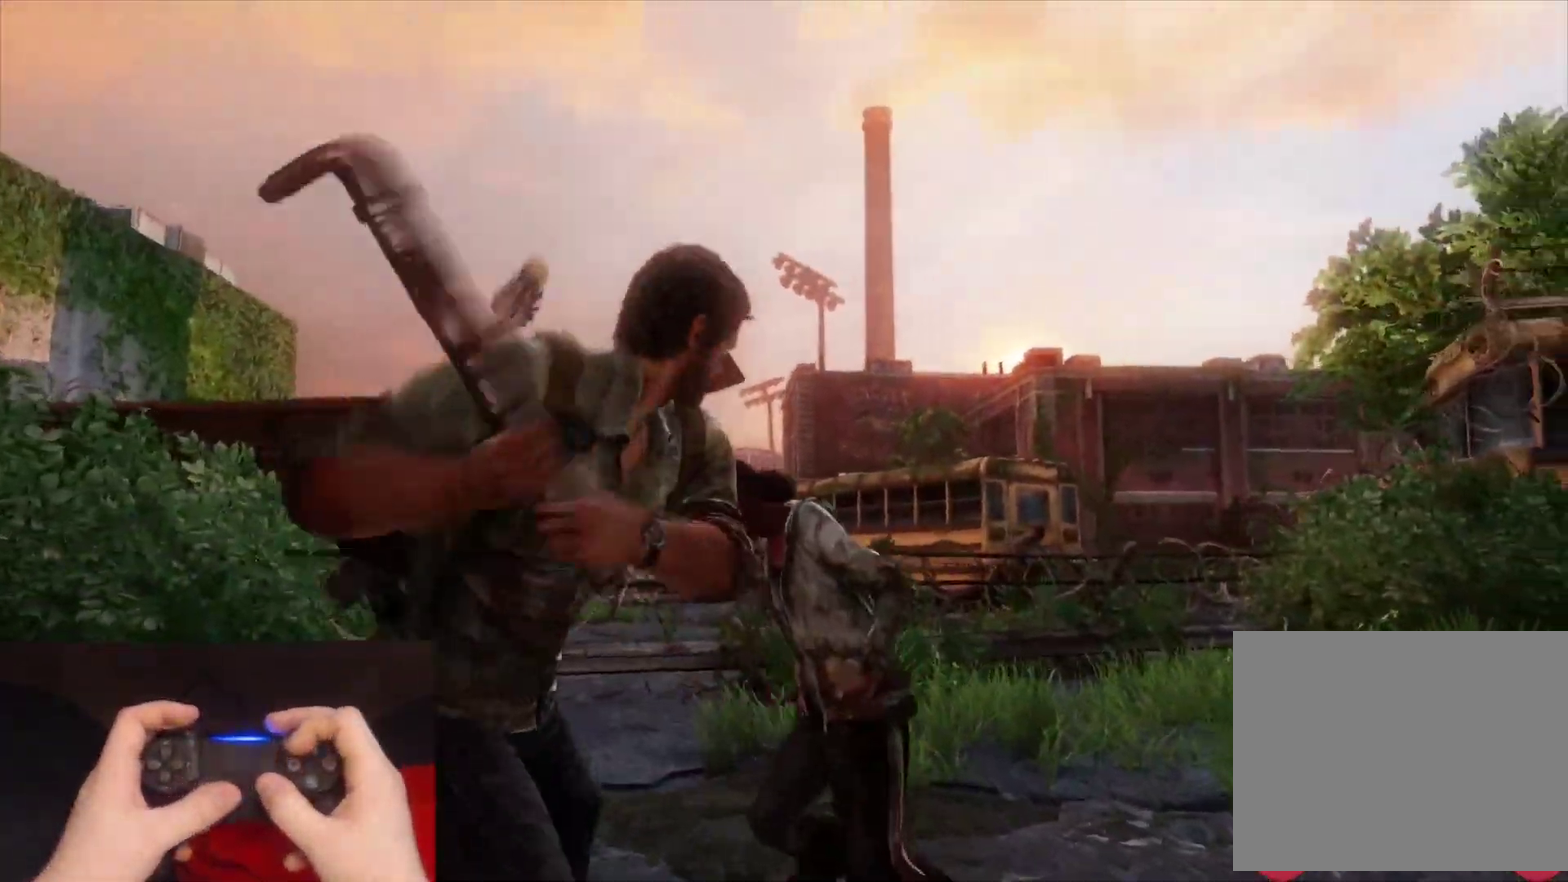
{"buttons": ["L2"], "left_stick": "right", "right_stick": "right", "events": []}
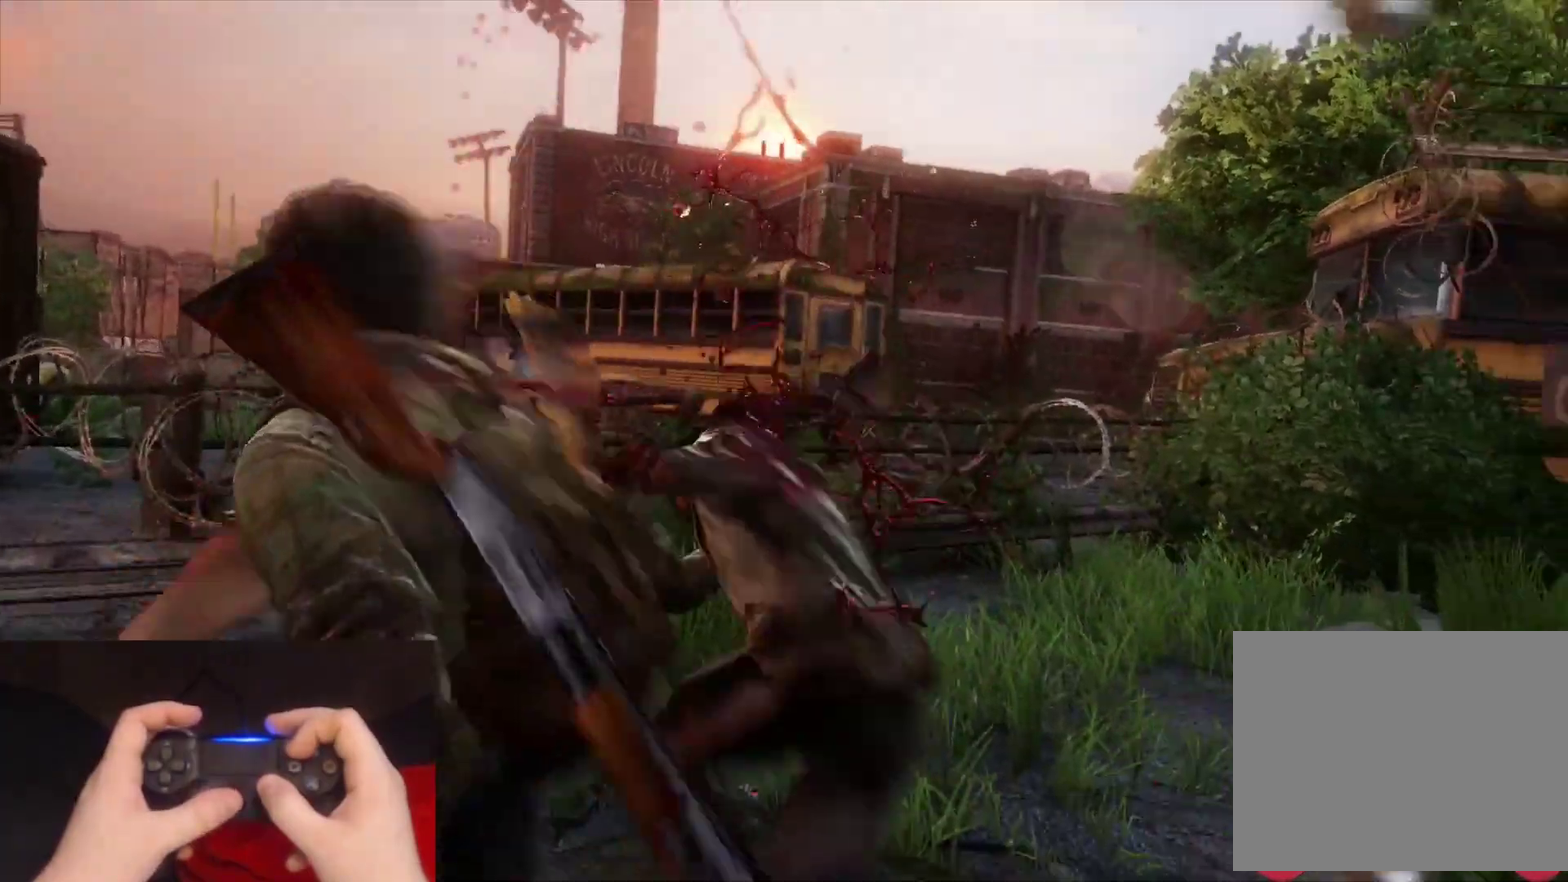
{"buttons": ["L2"], "left_stick": "down-right", "right_stick": "right", "events": [[200, "left_stick", "down-right"]]}
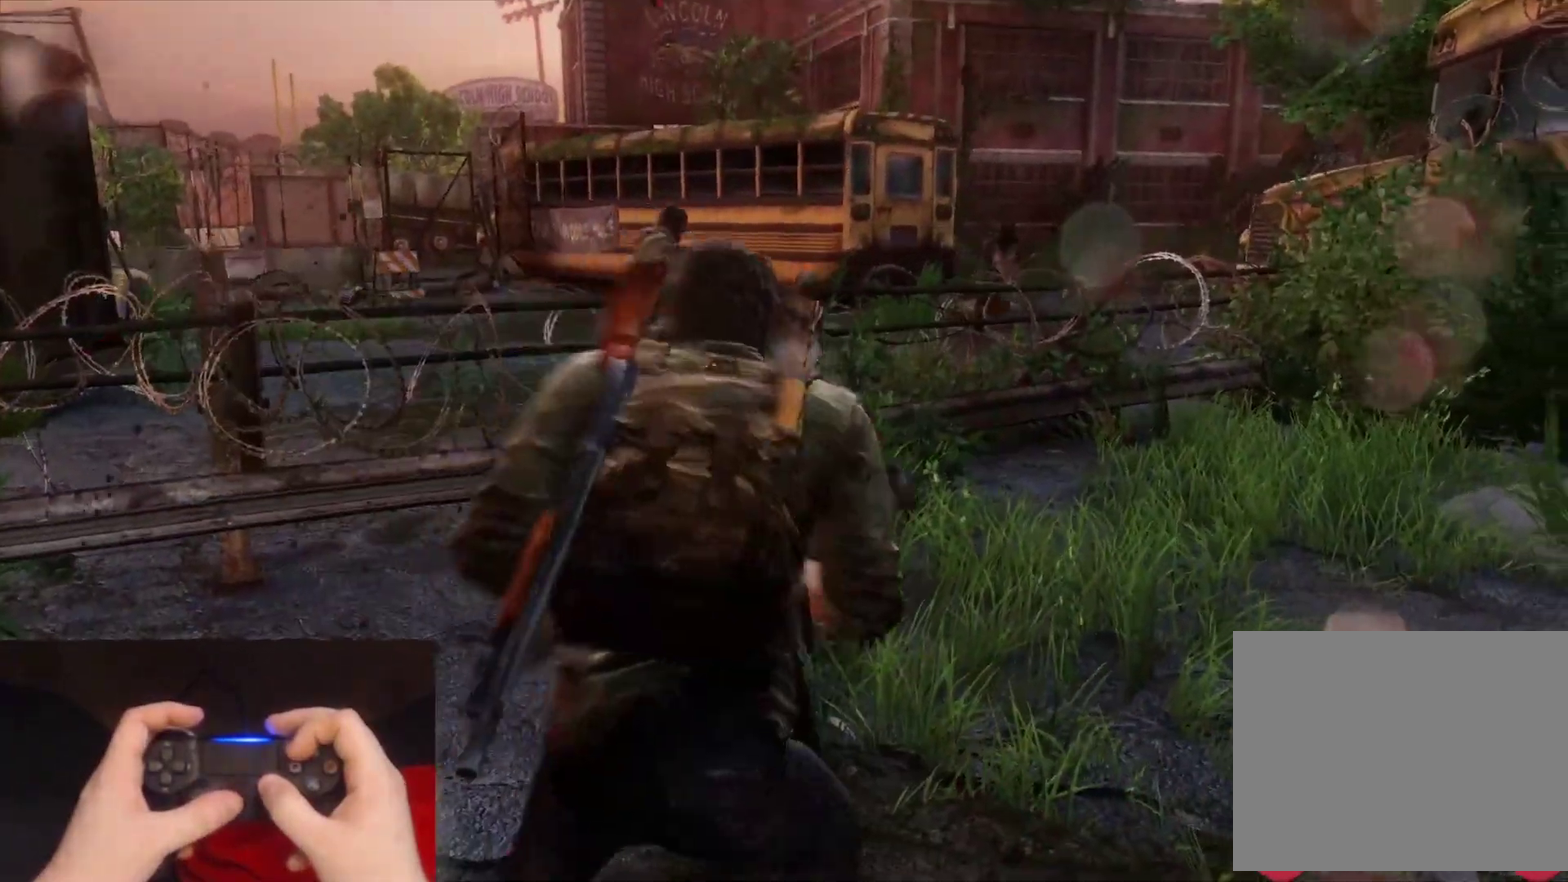
{"buttons": ["L2"], "left_stick": "right", "right_stick": "right", "events": [[233, "left_stick", "right"]]}
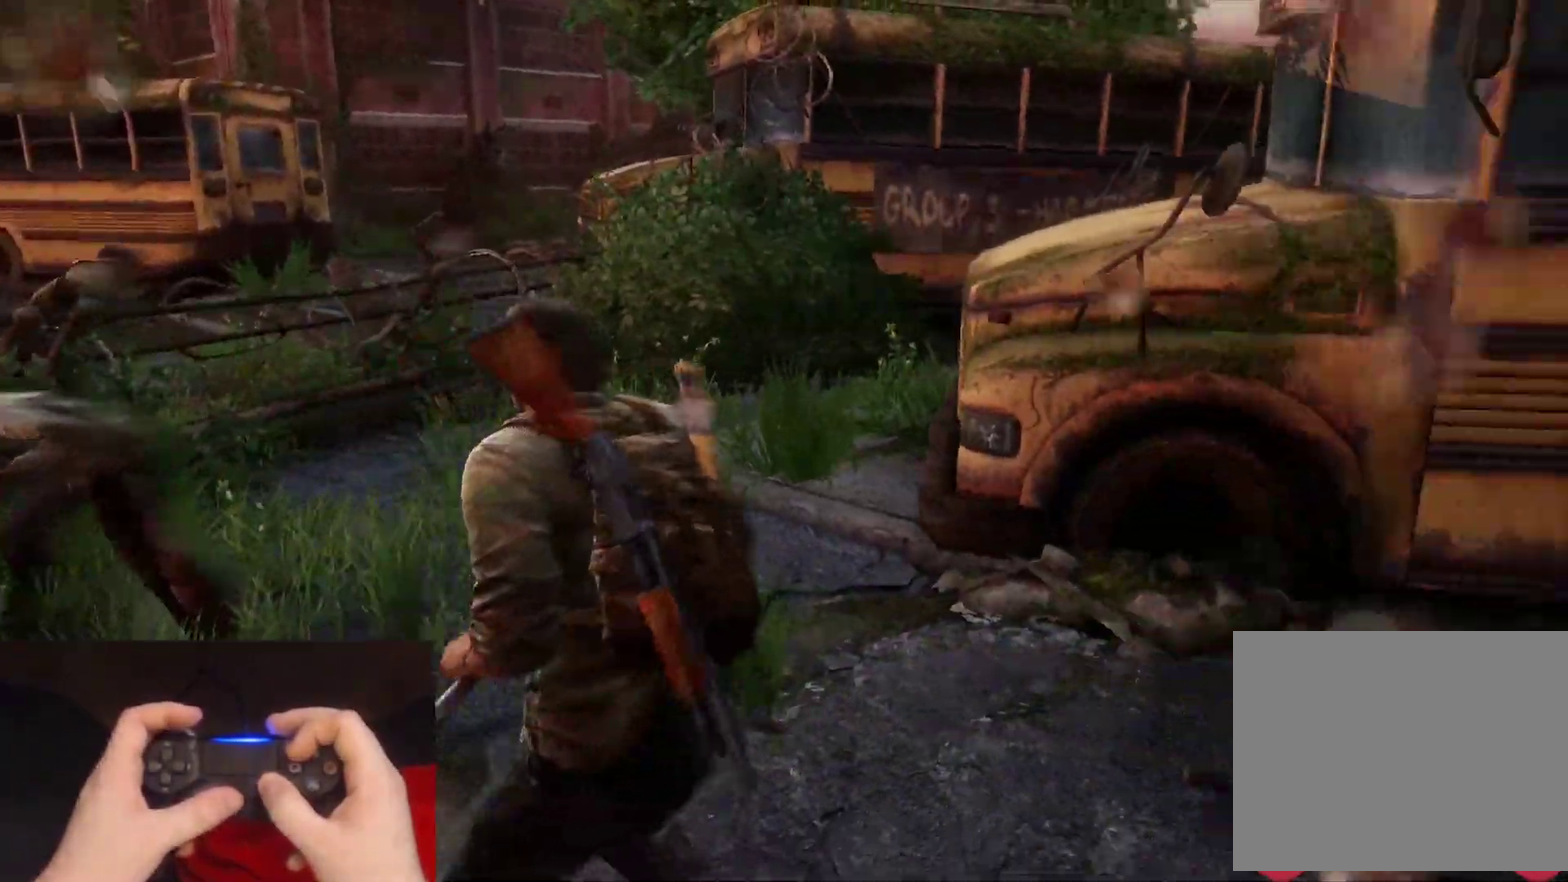
{"buttons": ["L2"], "left_stick": "up-right", "right_stick": "right", "events": [[150, "left_stick", "up-right"], [367, "DPAD_RIGHT", "down"], [467, "DPAD_RIGHT", "up"]]}
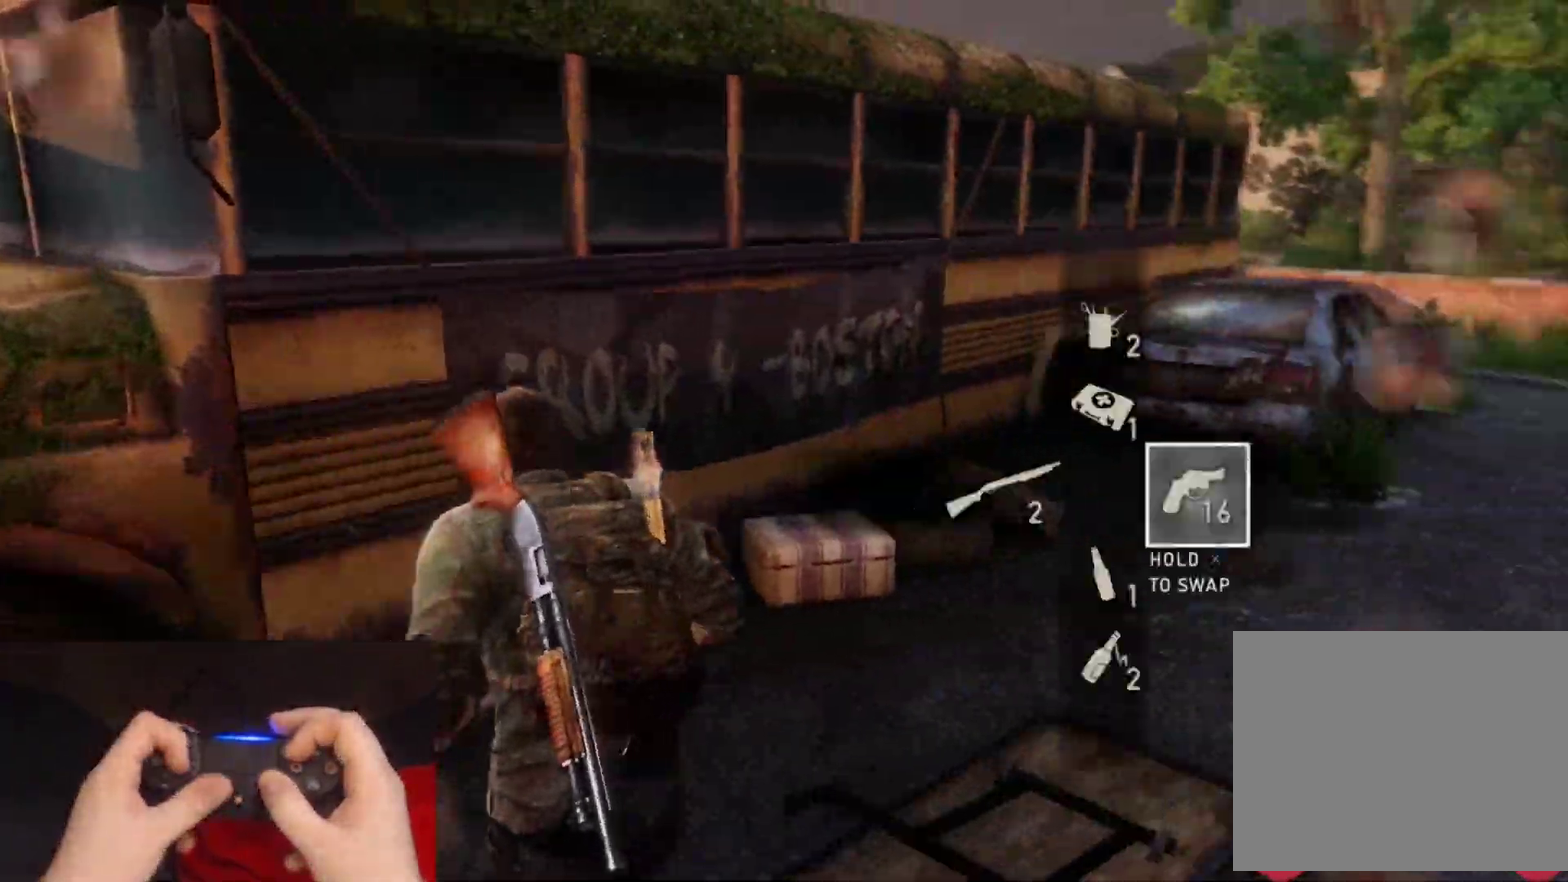
{"buttons": ["L2"], "left_stick": "up-right", "right_stick": "center", "events": [[133, "right_stick", "center"]]}
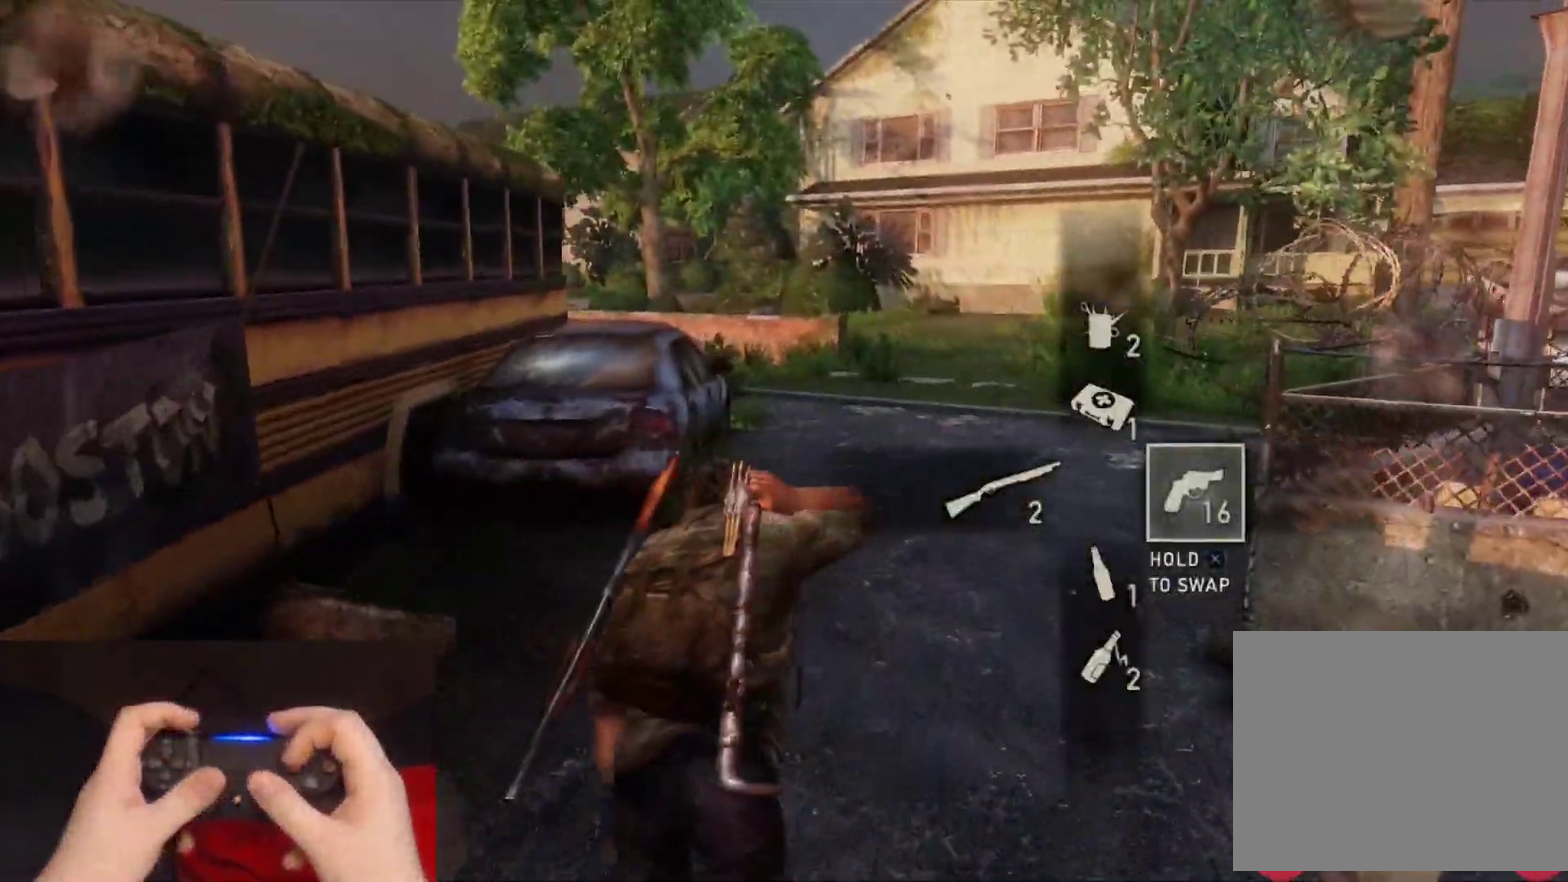
{"buttons": ["L2"], "left_stick": "up-right", "right_stick": "center", "events": [[33, "left_stick", "up"], [150, "right_stick", "left"], [183, "left_stick", "up-right"], [283, "right_stick", "center"]]}
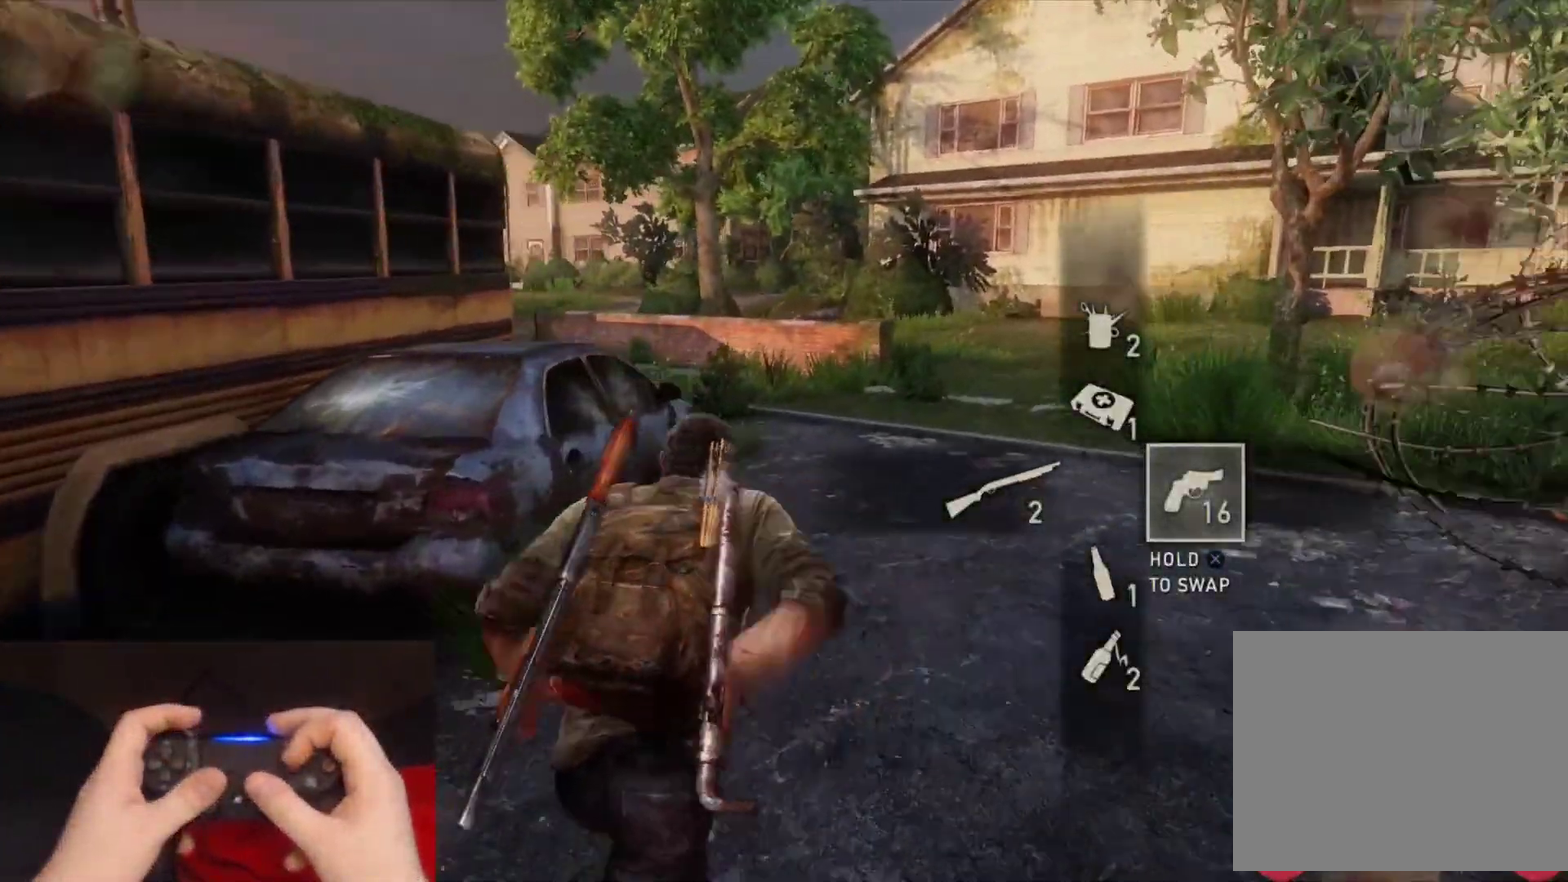
{"buttons": ["L2"], "left_stick": "up-right", "right_stick": "left", "events": [[33, "right_stick", "left"], [233, "right_stick", "center"], [383, "right_stick", "left"]]}
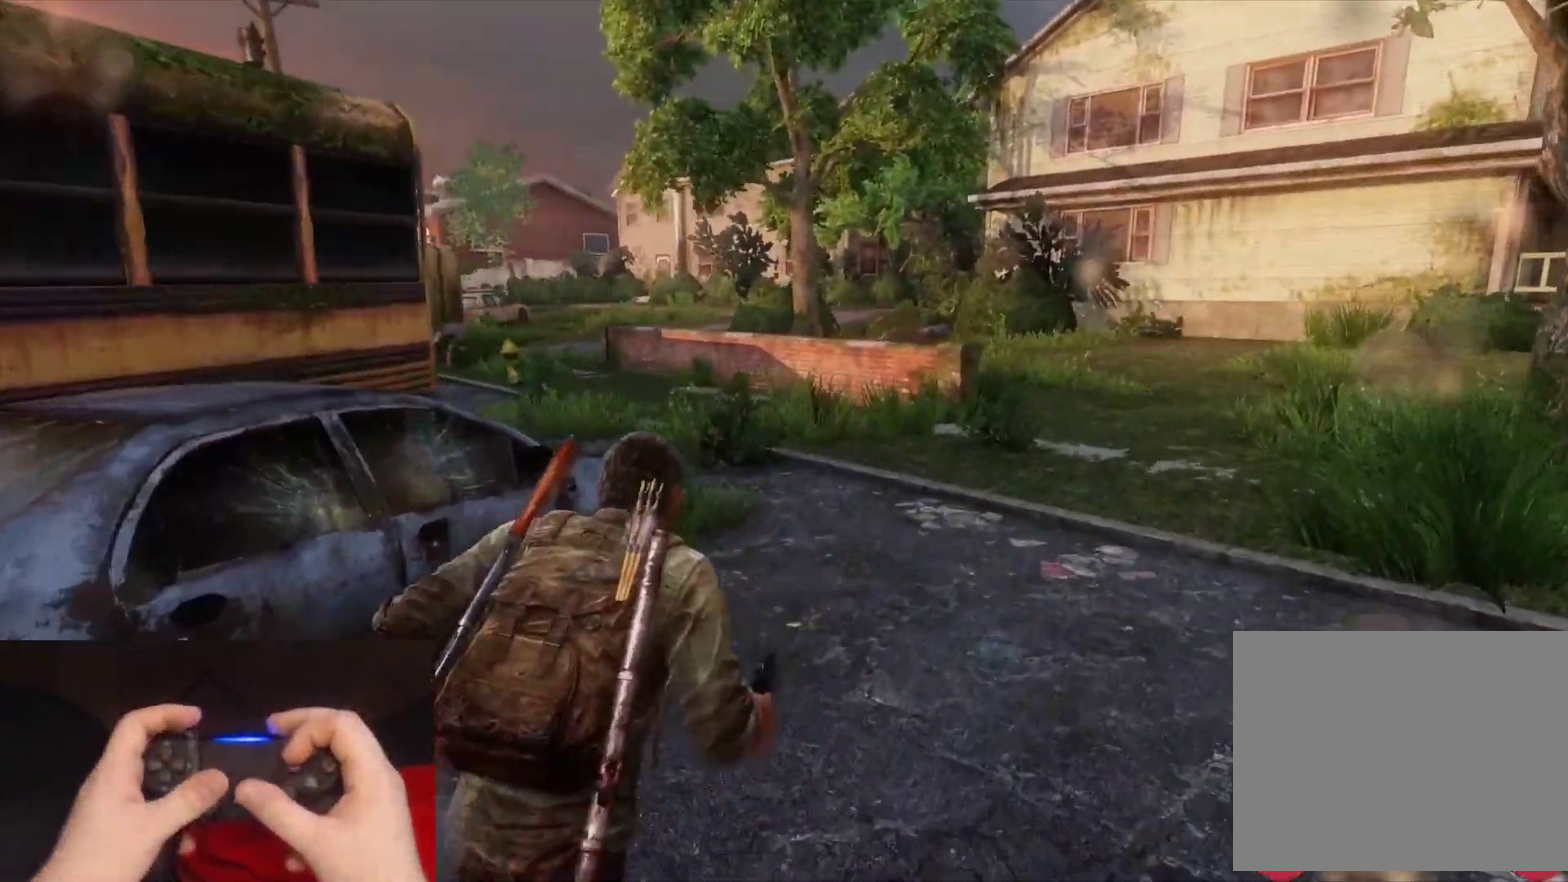
{"buttons": ["L2"], "left_stick": "up-right", "right_stick": "left", "events": [[133, "right_stick", "center"], [317, "right_stick", "left"]]}